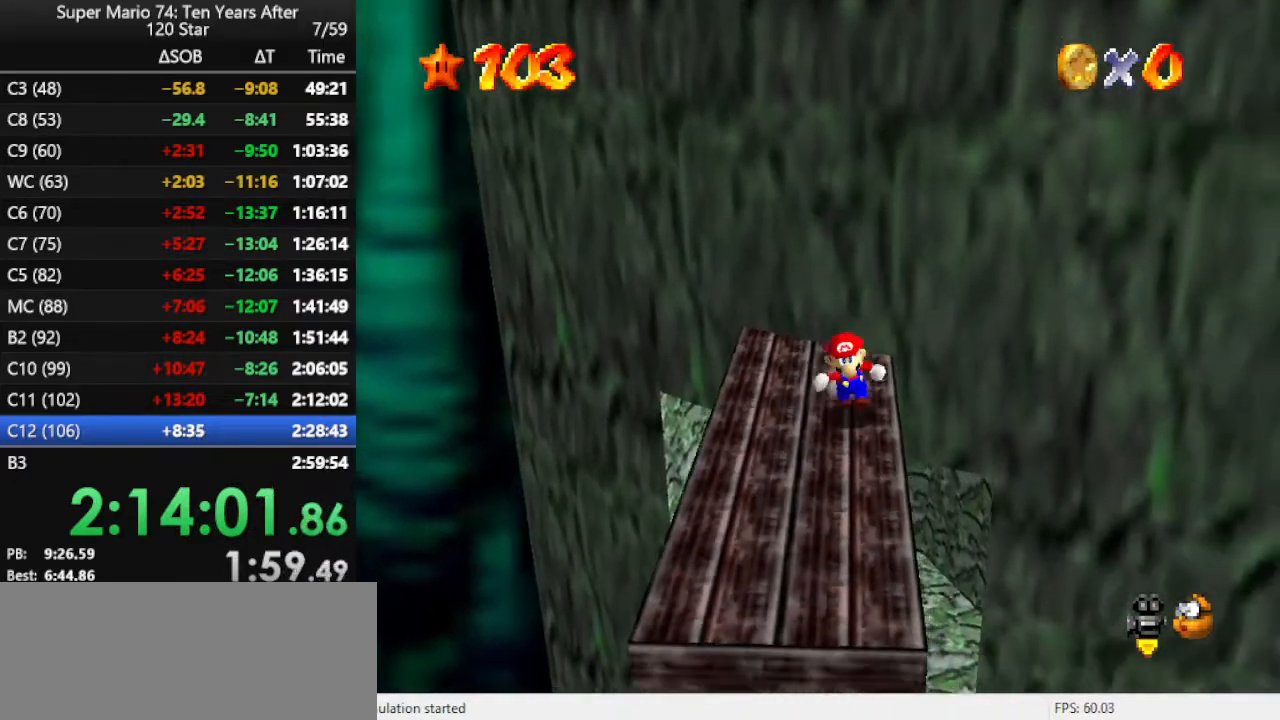
Gameplay with a controller (Nintendo layout); each line is a JSON object with the inputs held at the frame after it. "events" lists button and stick changes between this image and that frame as [ms after this image, input, new state], when the widget could be followed in between. Not read: L3 R3.
{"buttons": [], "left_stick": "down", "events": []}
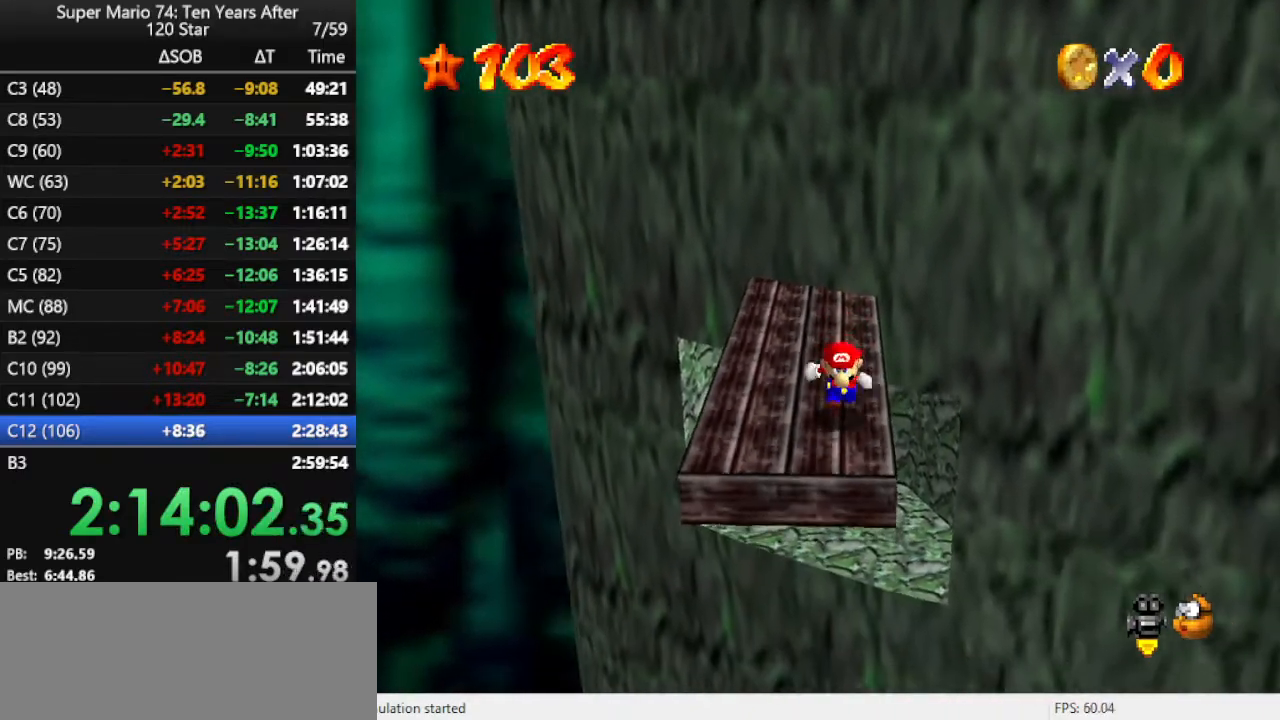
{"buttons": [], "left_stick": "center", "events": [[33, "left_stick", "up"], [300, "left_stick", "center"]]}
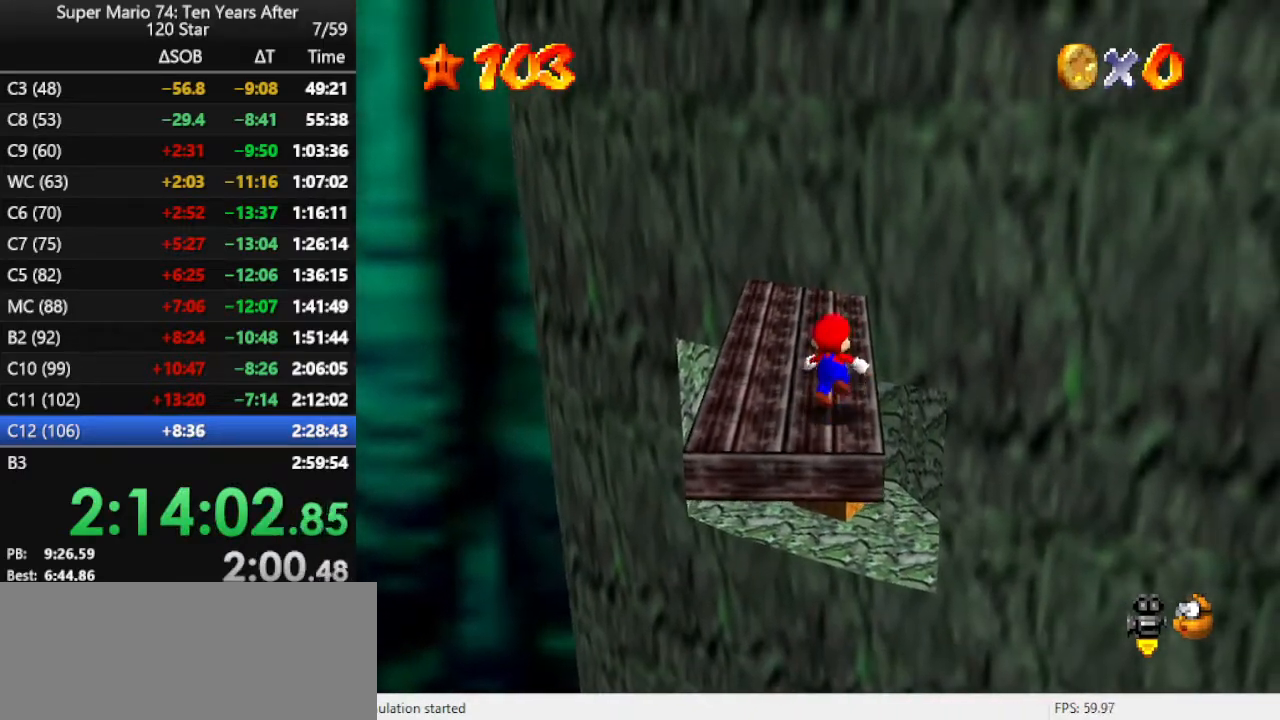
{"buttons": [], "left_stick": "down", "events": [[233, "A", "down"], [267, "A", "up"], [300, "left_stick", "down"]]}
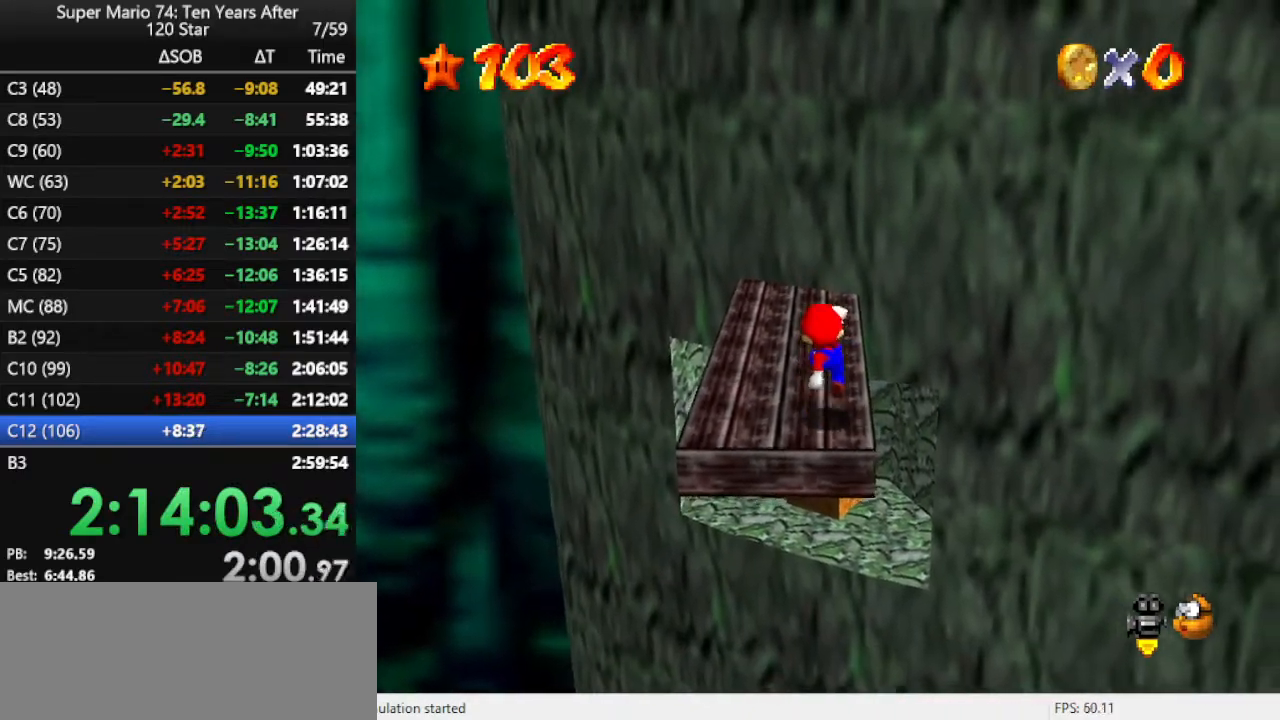
{"buttons": [], "left_stick": "center", "events": [[67, "left_stick", "center"], [333, "A", "down"], [367, "A", "up"], [367, "B", "down"], [400, "B", "up"]]}
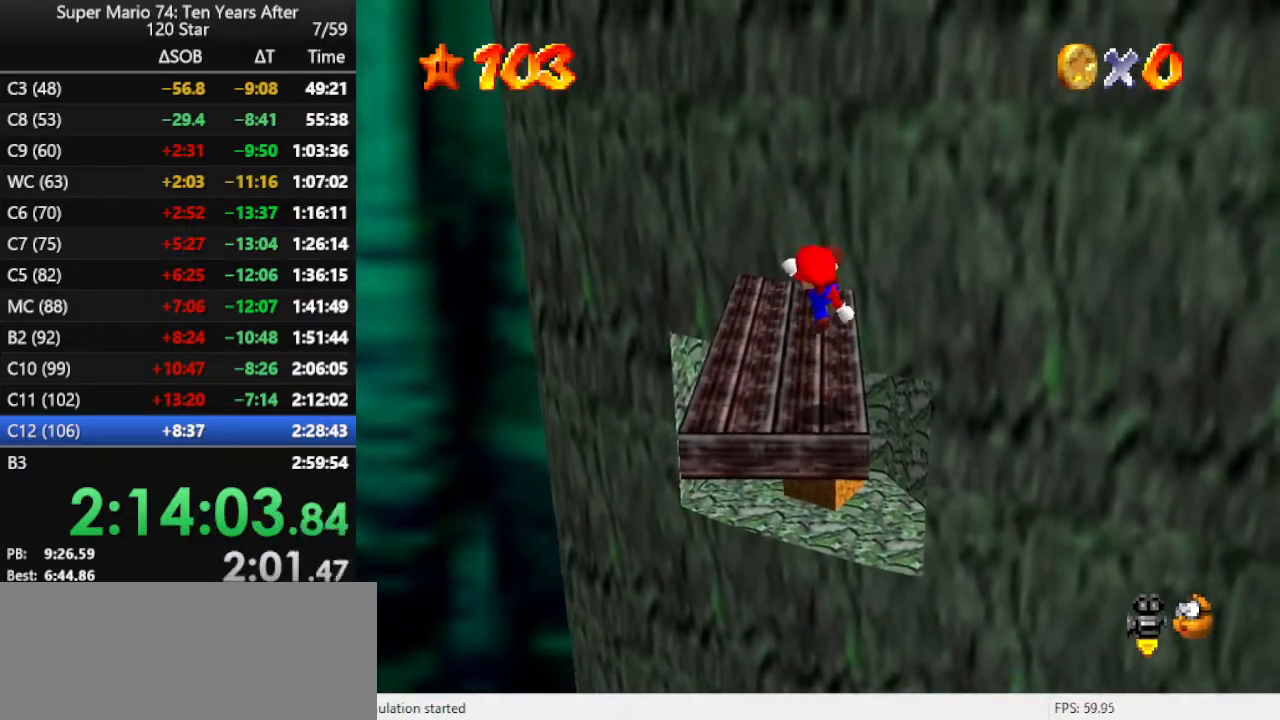
{"buttons": [], "left_stick": "up", "events": [[33, "left_stick", "up"]]}
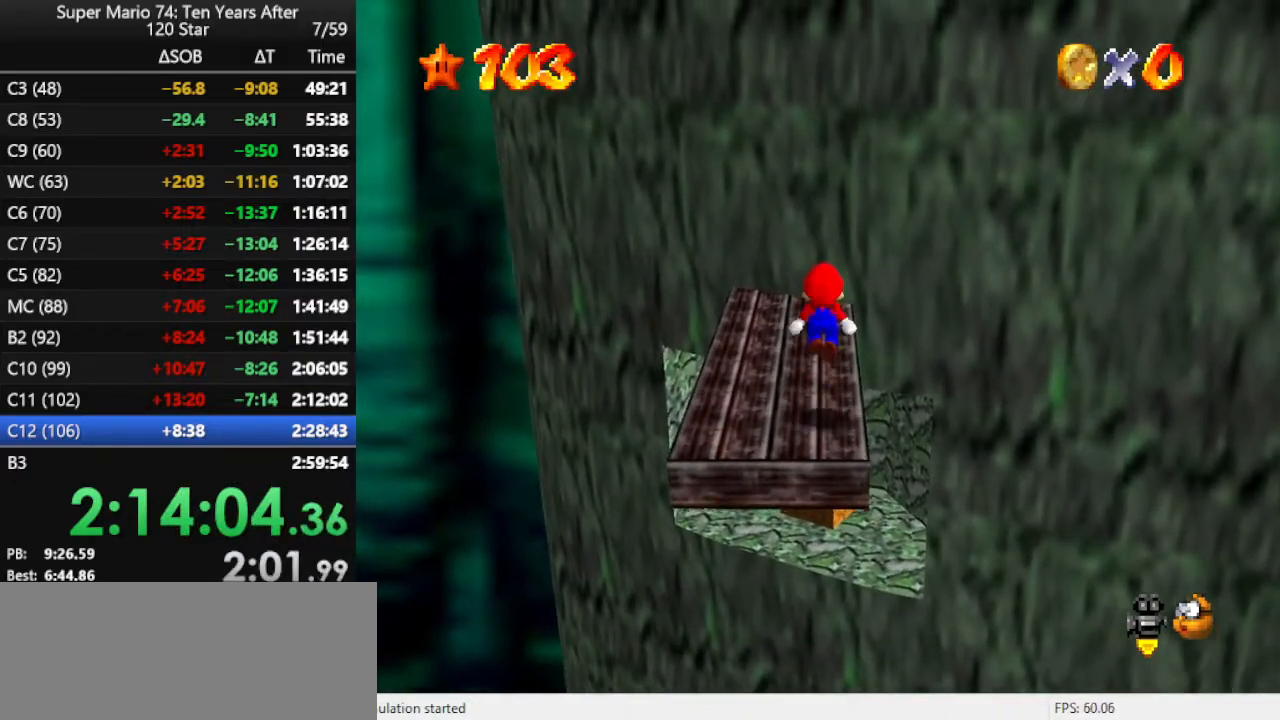
{"buttons": ["A"], "left_stick": "up", "events": [[333, "A", "down"]]}
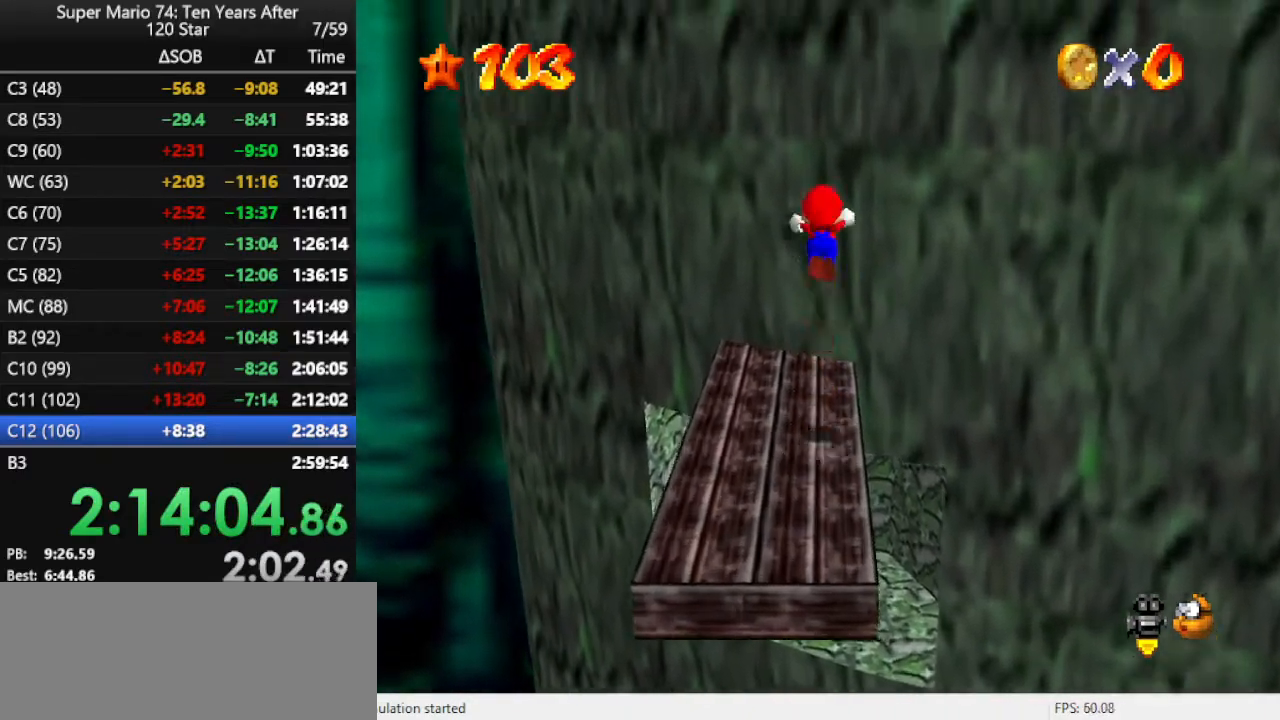
{"buttons": ["A"], "left_stick": "up-right", "events": [[100, "left_stick", "up-right"], [400, "A", "up"], [467, "A", "down"]]}
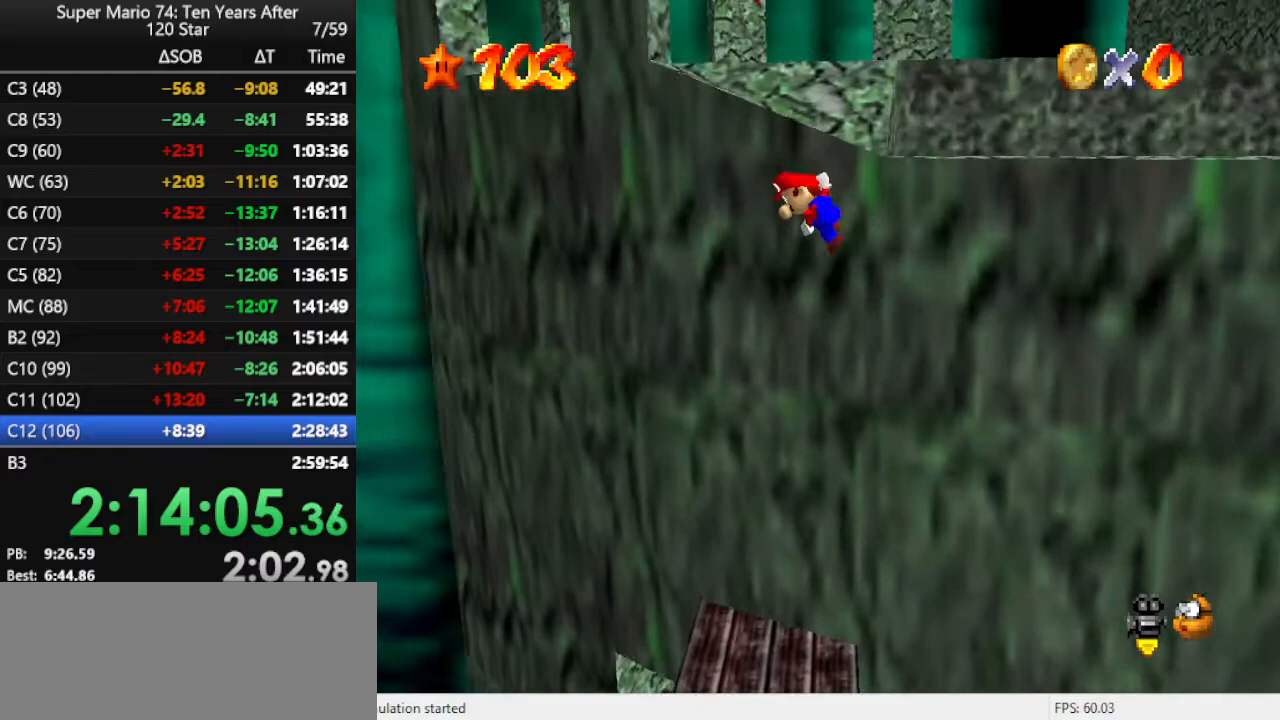
{"buttons": ["A"], "left_stick": "up-right", "events": []}
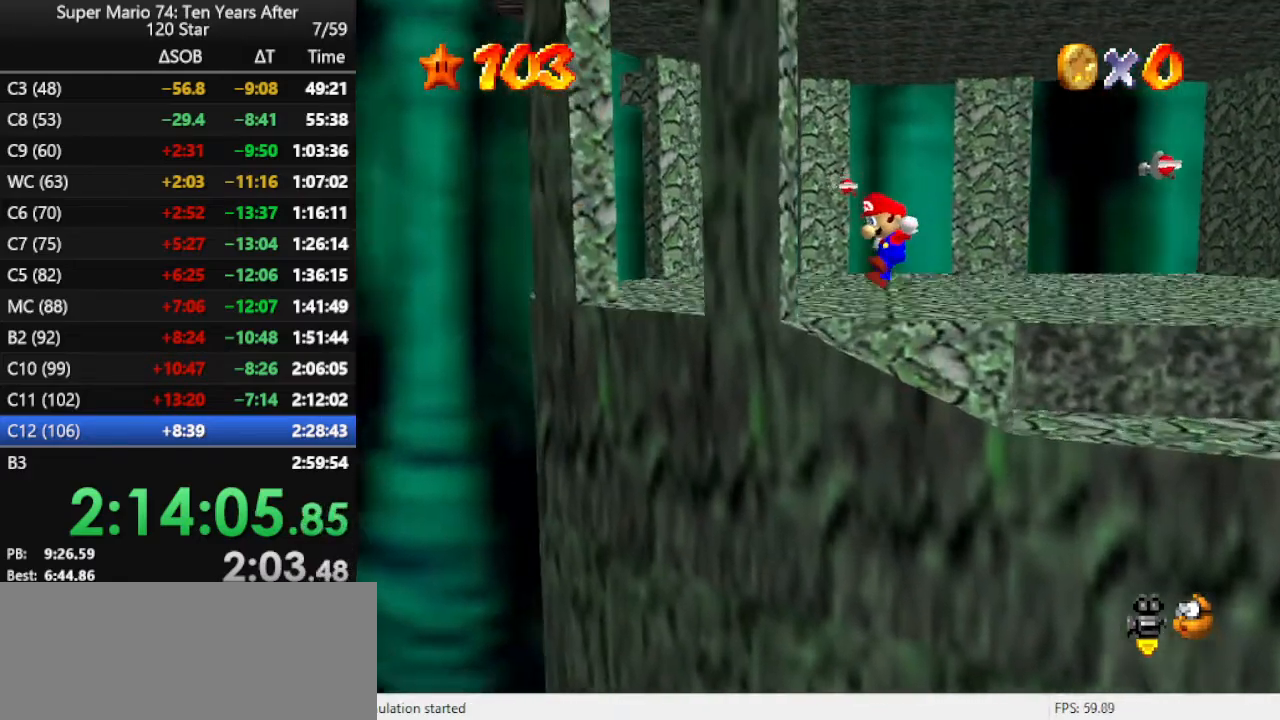
{"buttons": ["A"], "left_stick": "up-right", "events": [[300, "A", "up"], [433, "A", "down"]]}
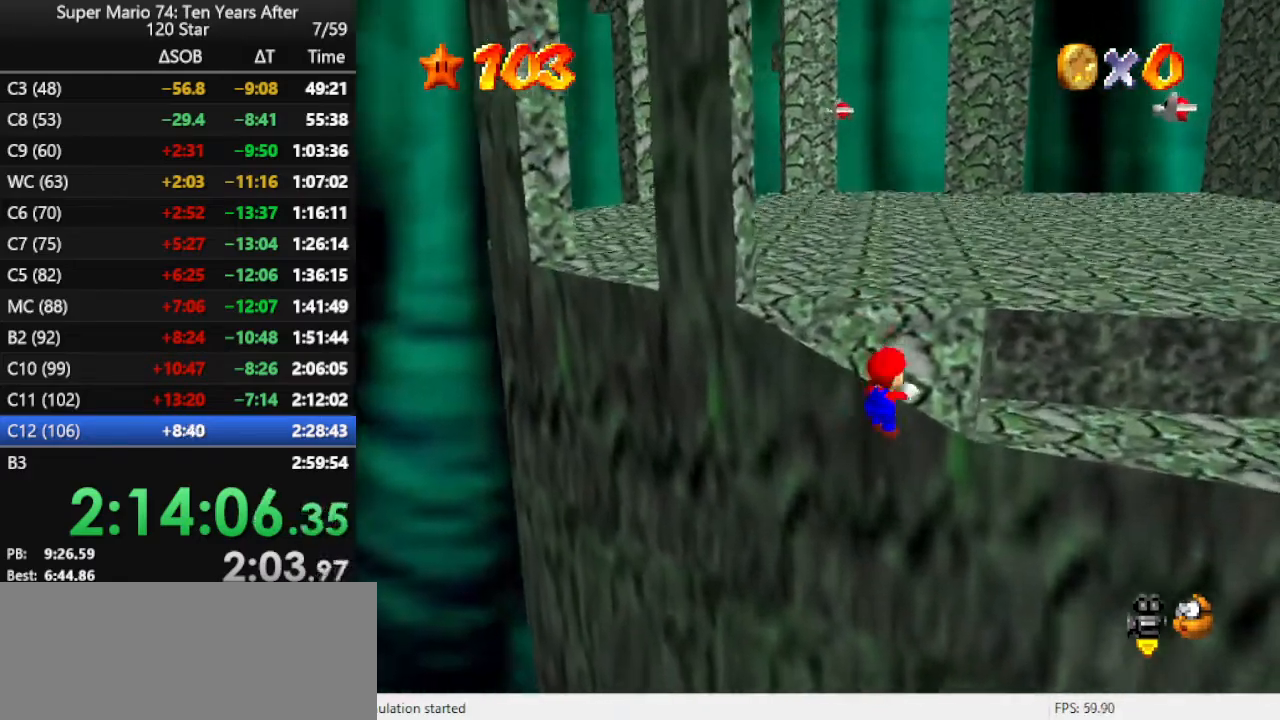
{"buttons": [], "left_stick": "up", "events": [[33, "A", "up"], [33, "left_stick", "up"], [100, "A", "down"], [200, "A", "up"]]}
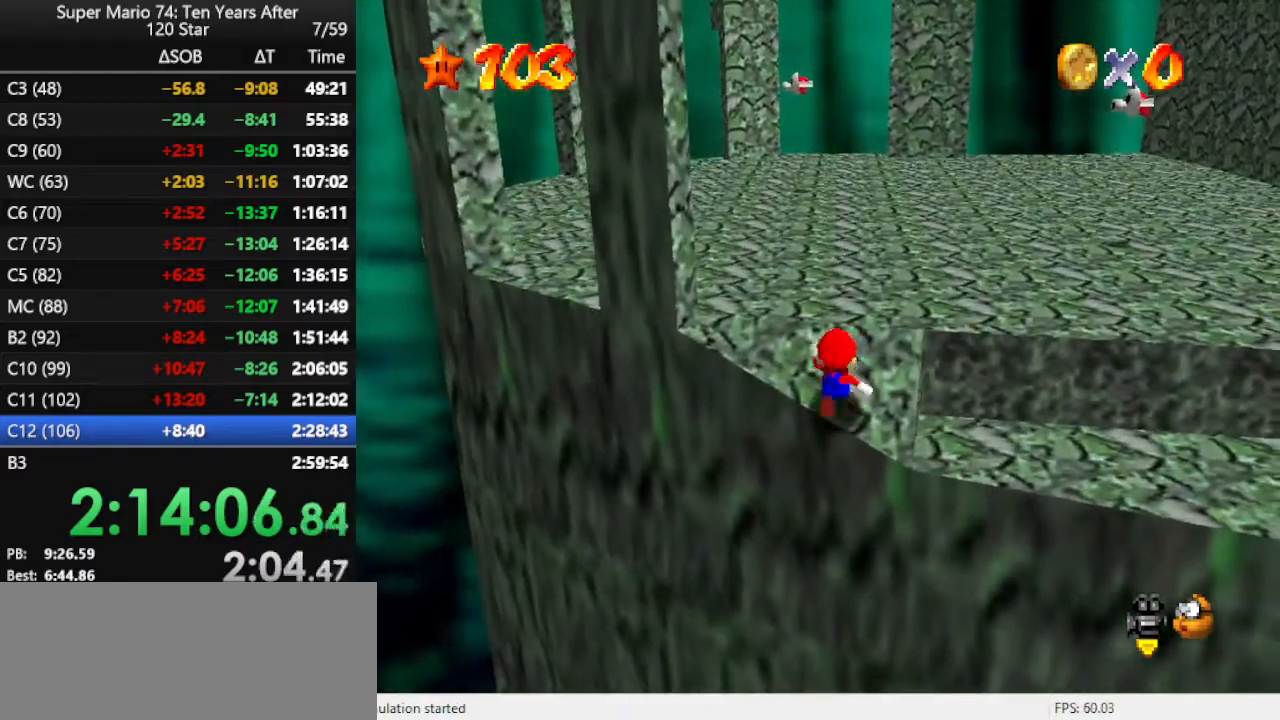
{"buttons": [], "left_stick": "up", "events": [[33, "A", "down"], [100, "B", "down"], [167, "A", "up"], [200, "B", "up"]]}
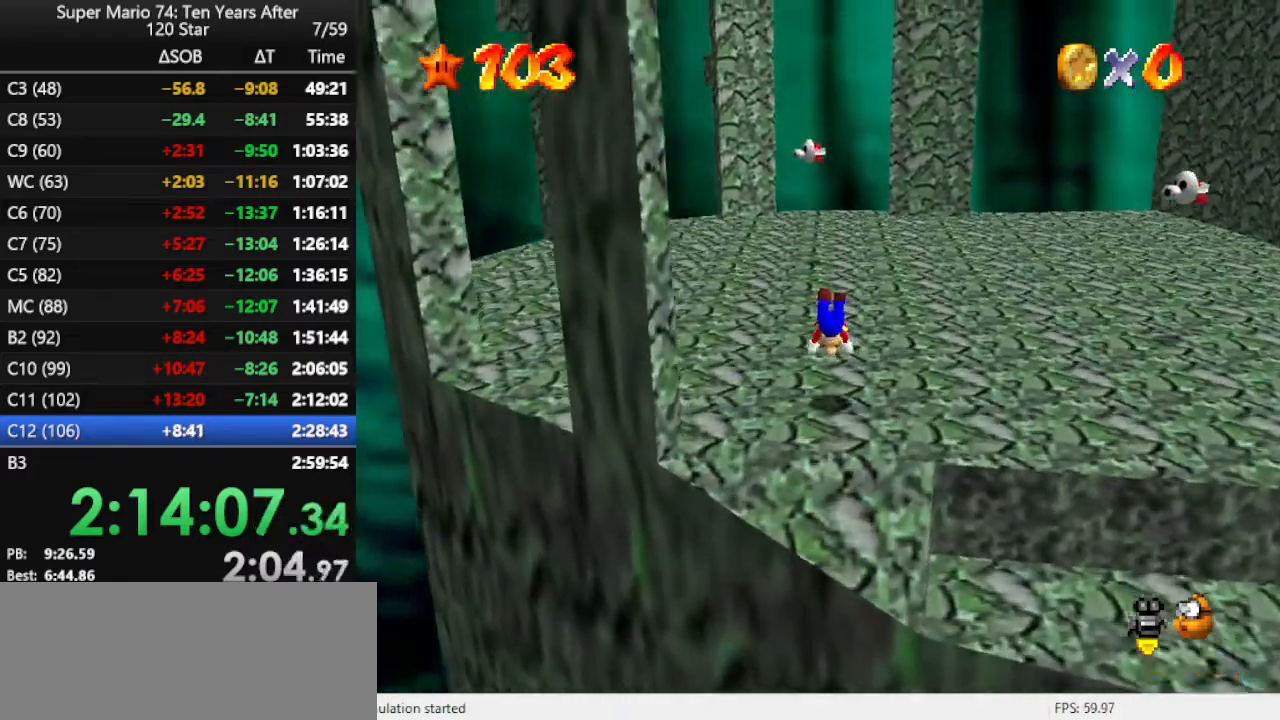
{"buttons": [], "left_stick": "up", "events": [[233, "A", "down"], [333, "A", "up"], [400, "A", "down"], [500, "A", "up"]]}
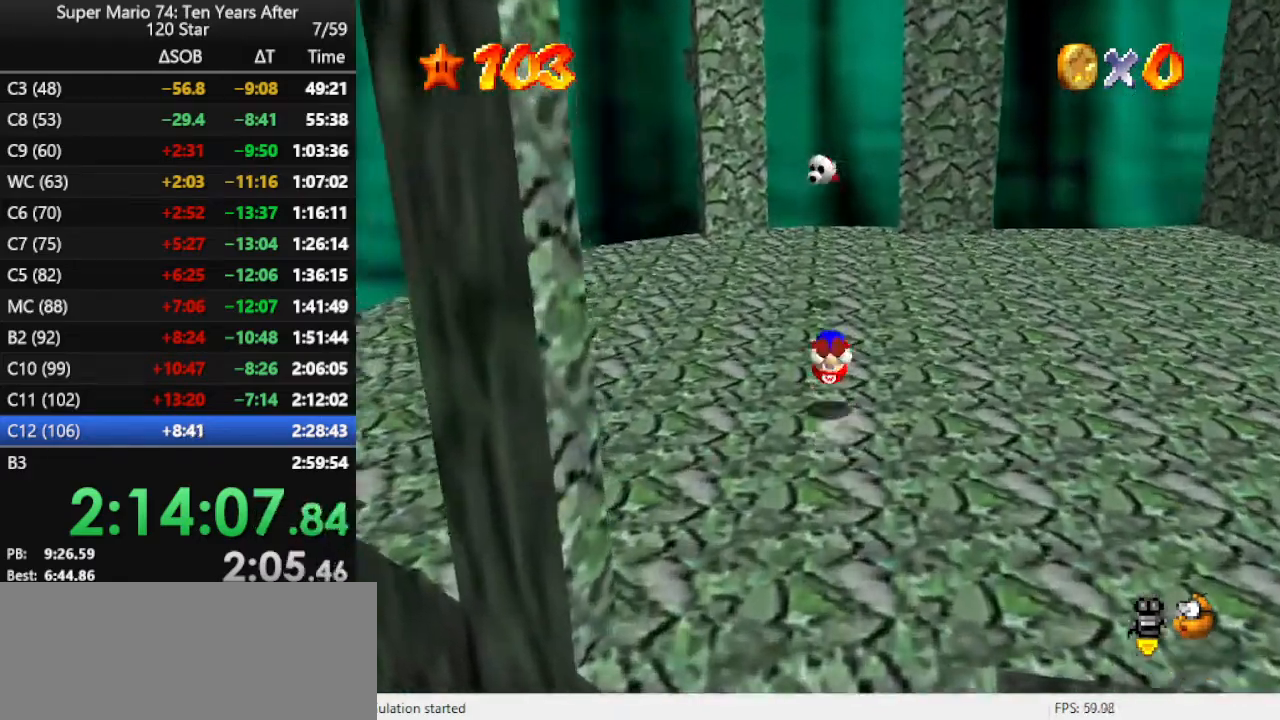
{"buttons": [], "left_stick": "up", "events": []}
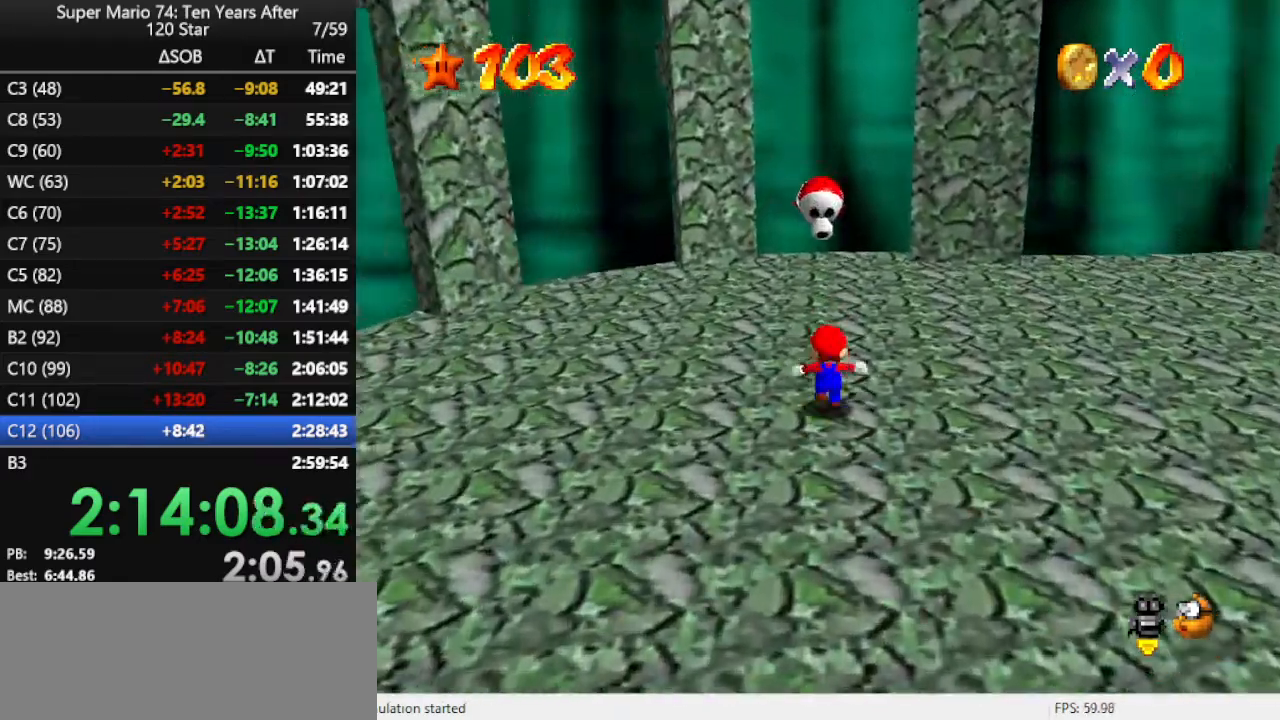
{"buttons": ["C_RIGHT"], "left_stick": "up", "events": [[133, "A", "down"], [233, "left_stick", "up-left"], [267, "A", "up"], [400, "C_RIGHT", "down"], [400, "left_stick", "up"]]}
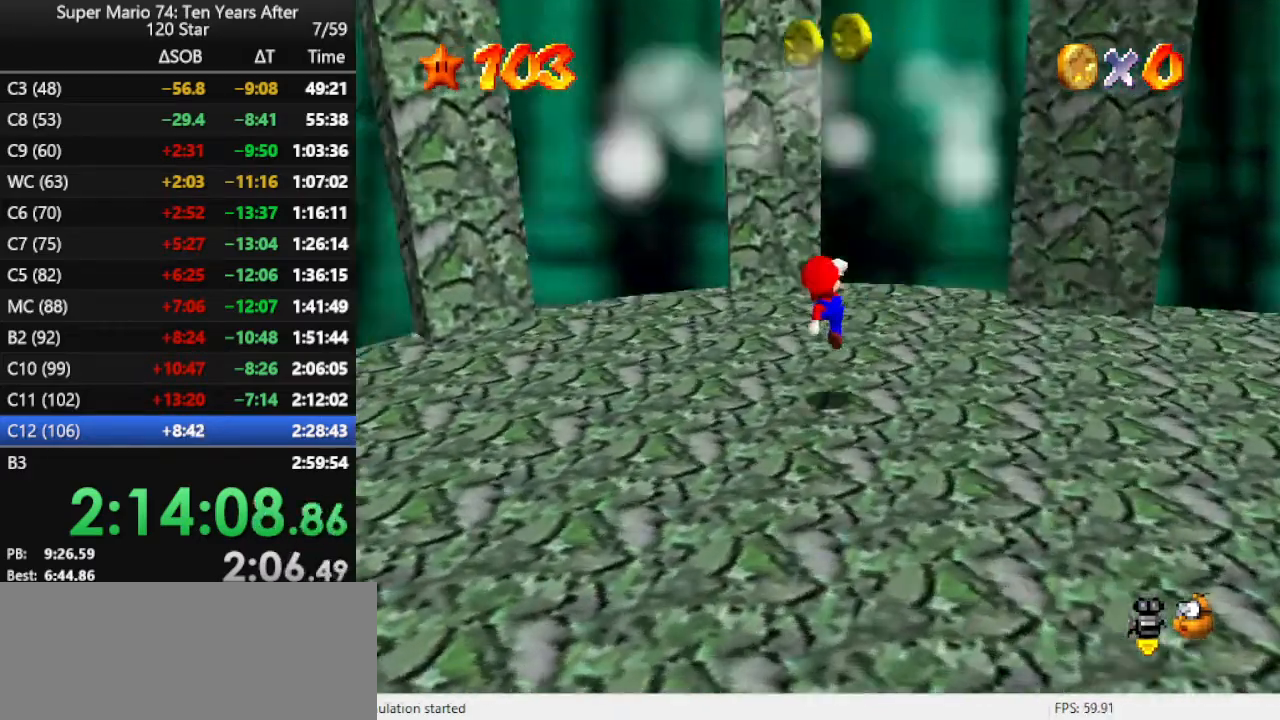
{"buttons": [], "left_stick": "up-right", "events": [[67, "C_RIGHT", "up"], [267, "left_stick", "up-right"]]}
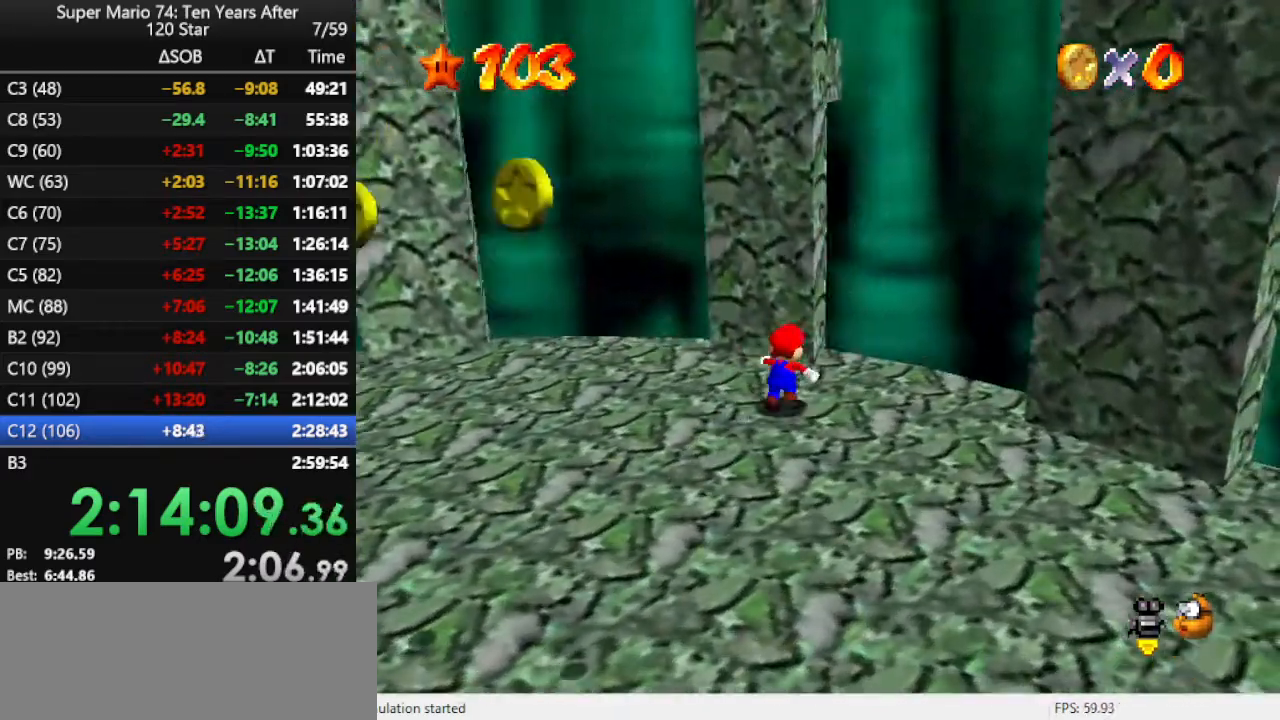
{"buttons": [], "left_stick": "right", "events": [[33, "left_stick", "center"], [267, "left_stick", "right"]]}
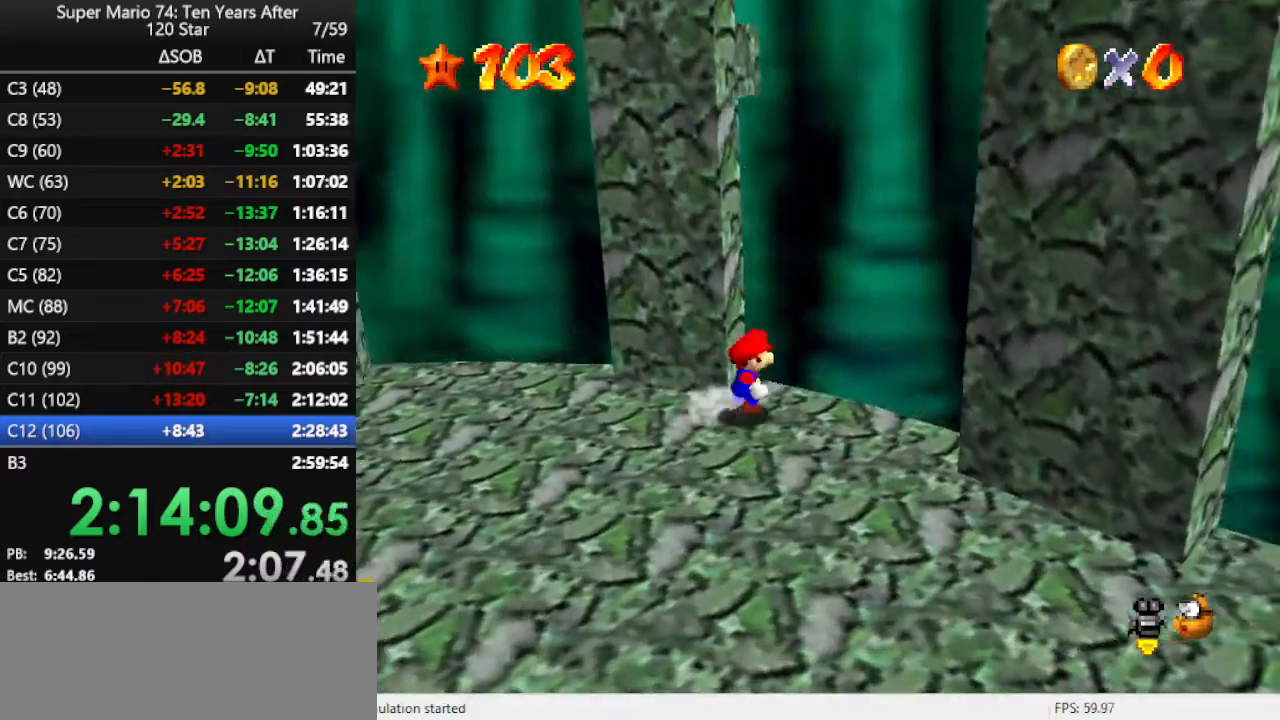
{"buttons": ["A"], "left_stick": "up", "events": [[133, "left_stick", "down"], [200, "left_stick", "left"], [300, "left_stick", "up"], [467, "A", "down"]]}
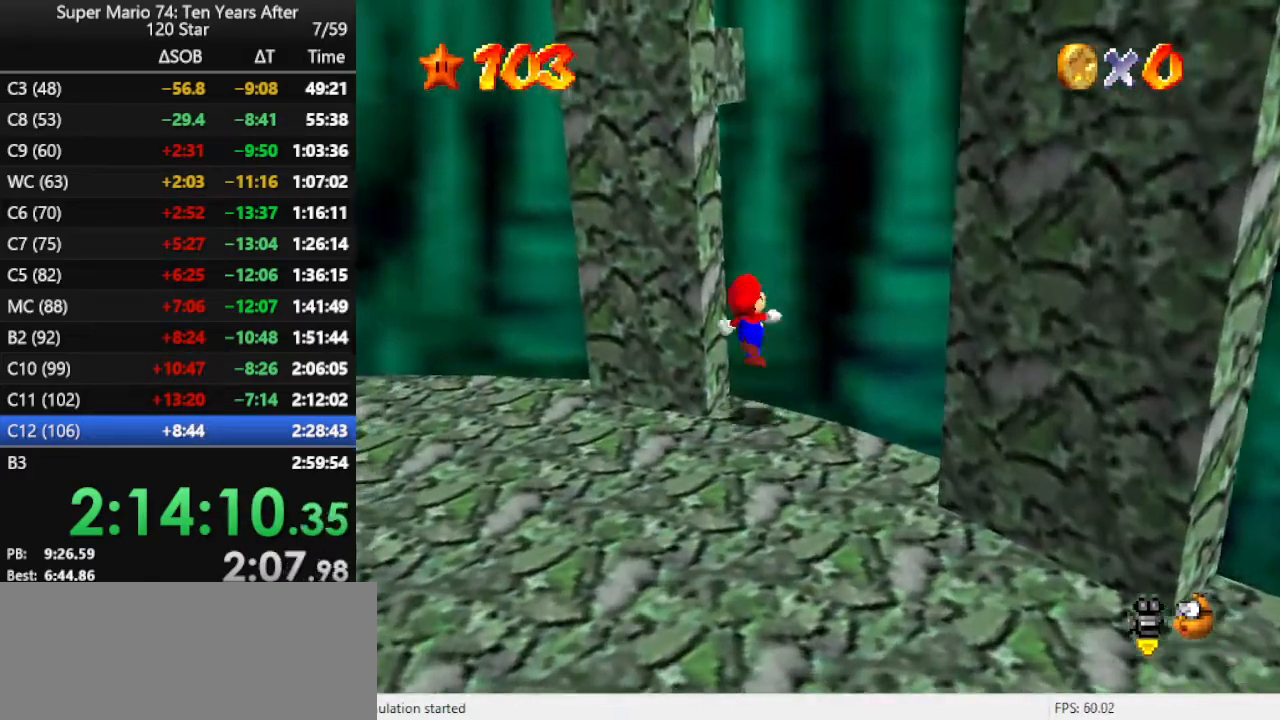
{"buttons": [], "left_stick": "down-left", "events": [[67, "left_stick", "center"], [467, "A", "up"], [467, "left_stick", "down-left"]]}
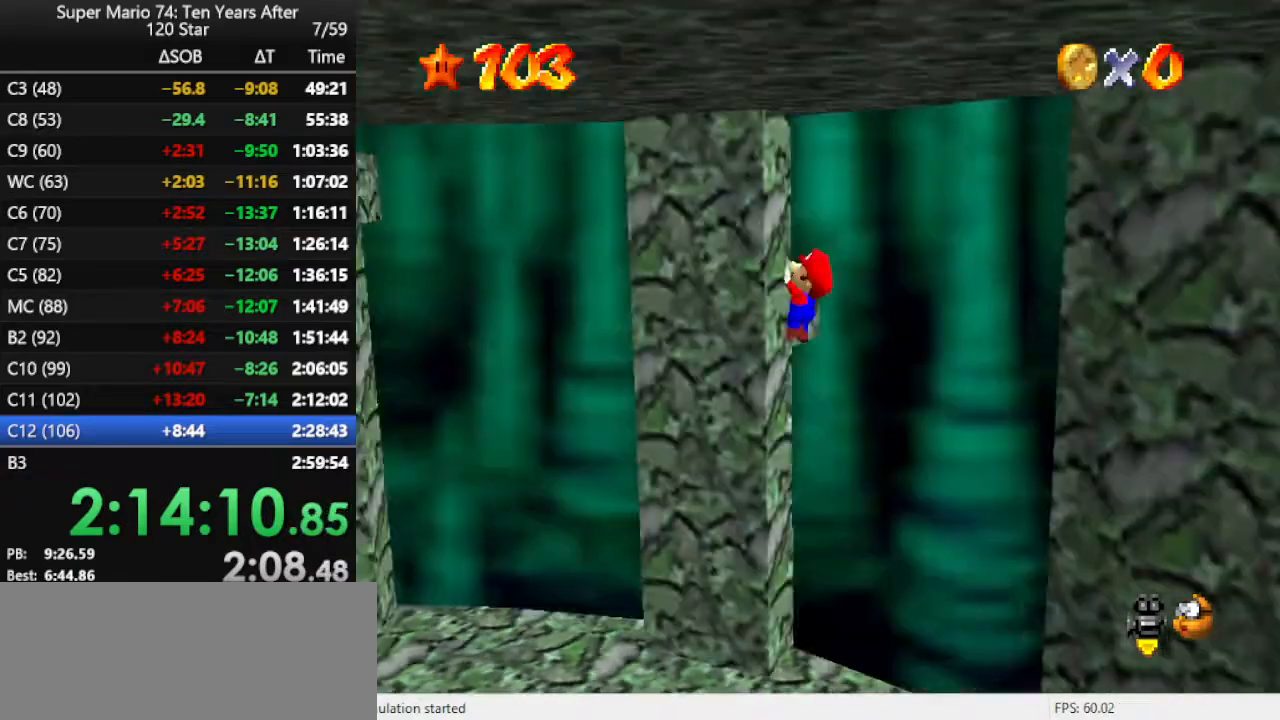
{"buttons": [], "left_stick": "center", "events": [[100, "A", "down"], [200, "A", "up"], [267, "left_stick", "center"], [367, "C_RIGHT", "down"], [500, "C_RIGHT", "up"]]}
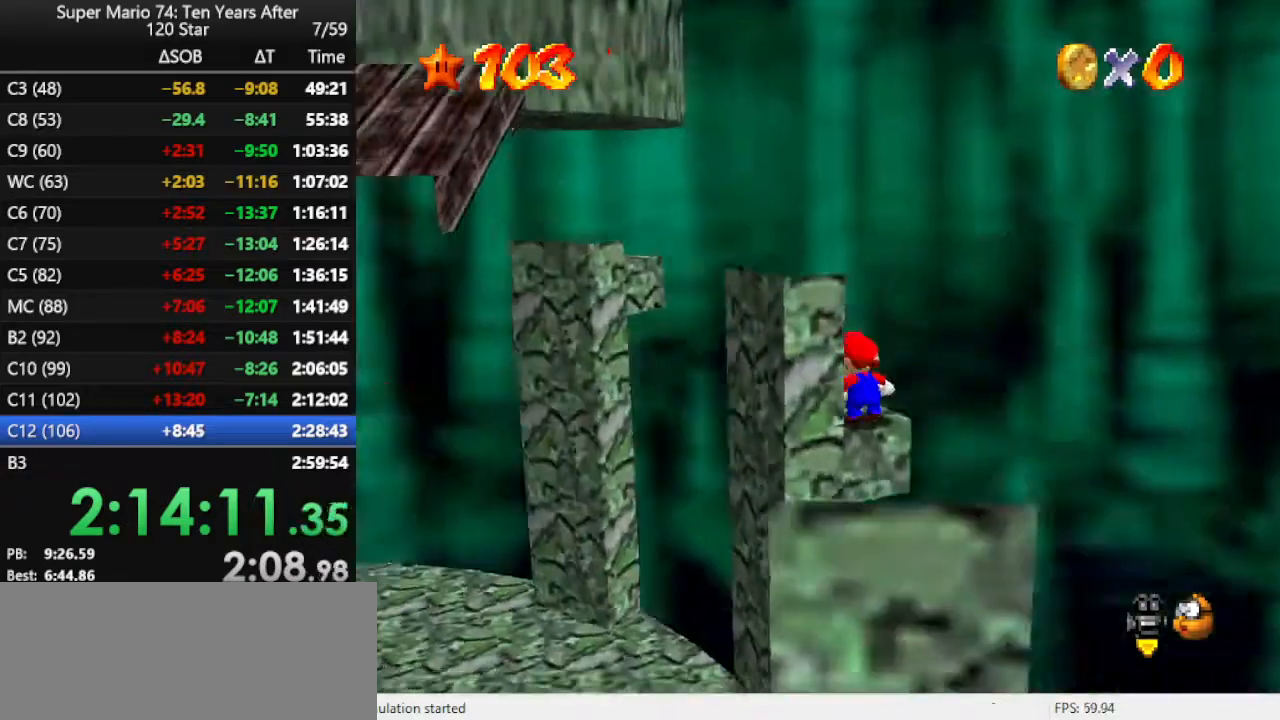
{"buttons": [], "left_stick": "center", "events": [[33, "C_RIGHT", "down"], [100, "C_RIGHT", "up"], [333, "left_stick", "up"], [400, "left_stick", "center"], [433, "A", "down"], [500, "A", "up"]]}
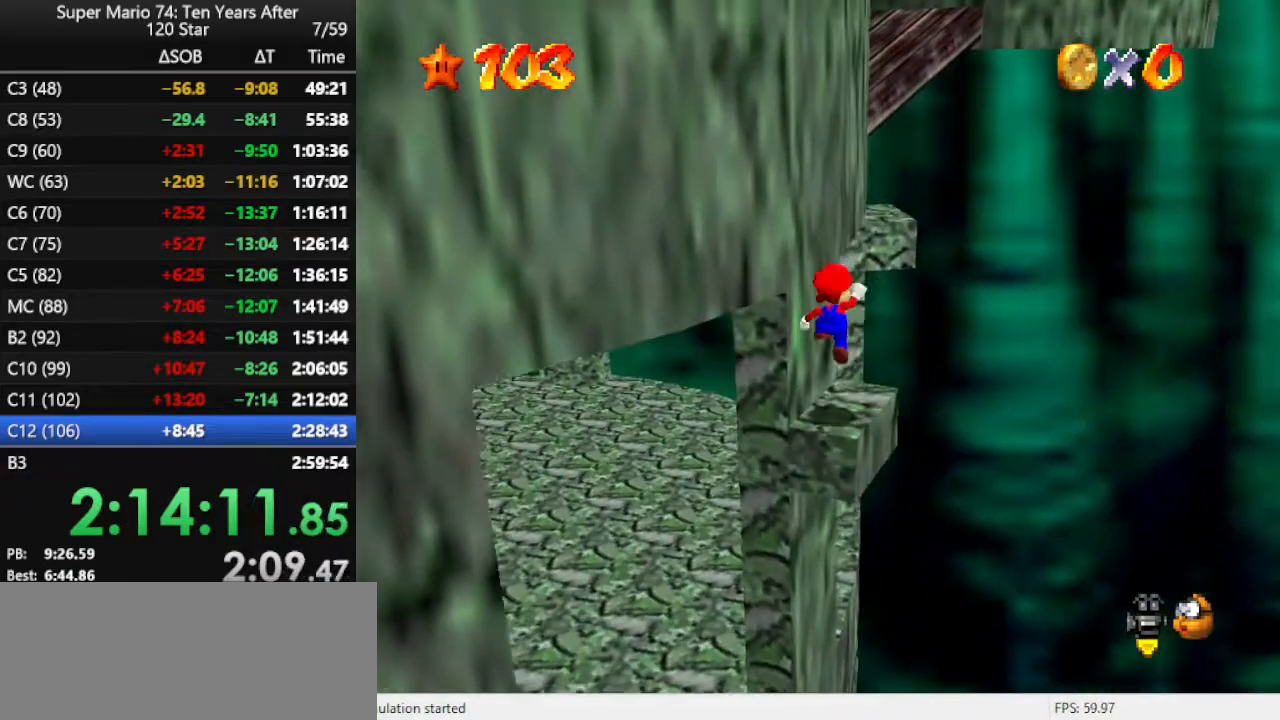
{"buttons": ["A"], "left_stick": "up", "events": [[33, "left_stick", "up"], [433, "A", "down"]]}
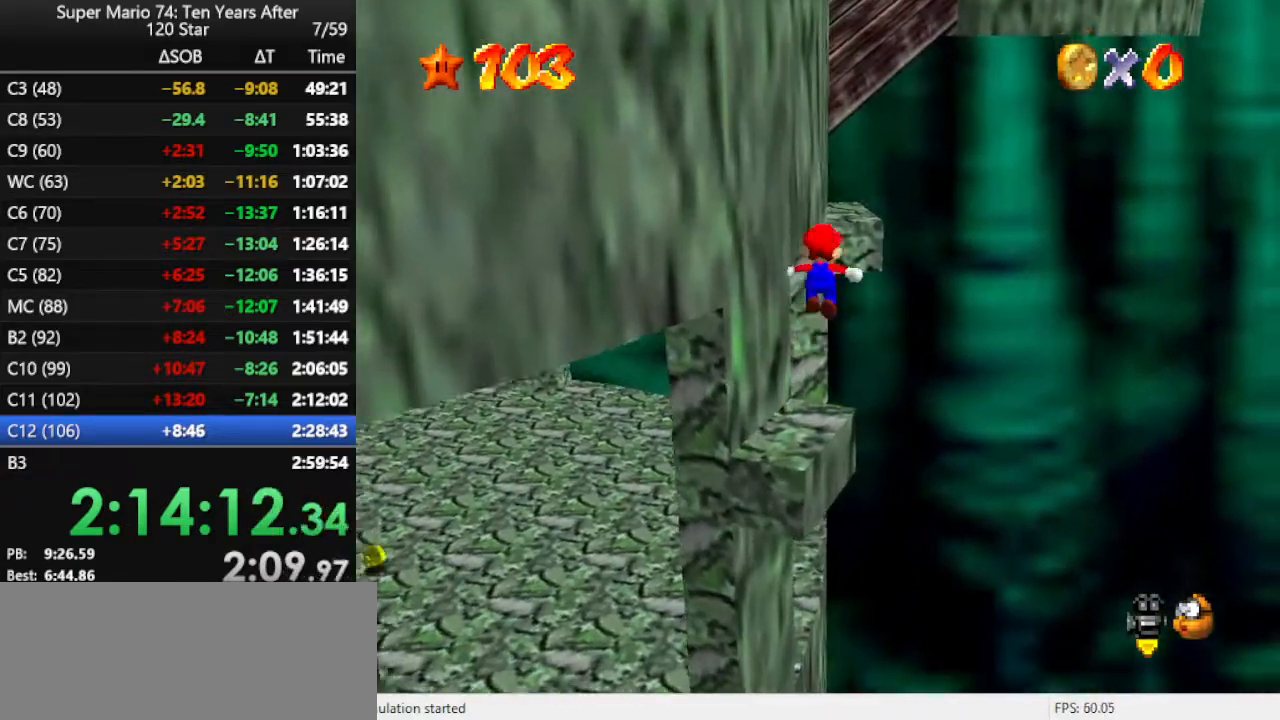
{"buttons": ["B"], "left_stick": "down", "events": [[333, "A", "up"], [333, "left_stick", "down"], [500, "B", "down"]]}
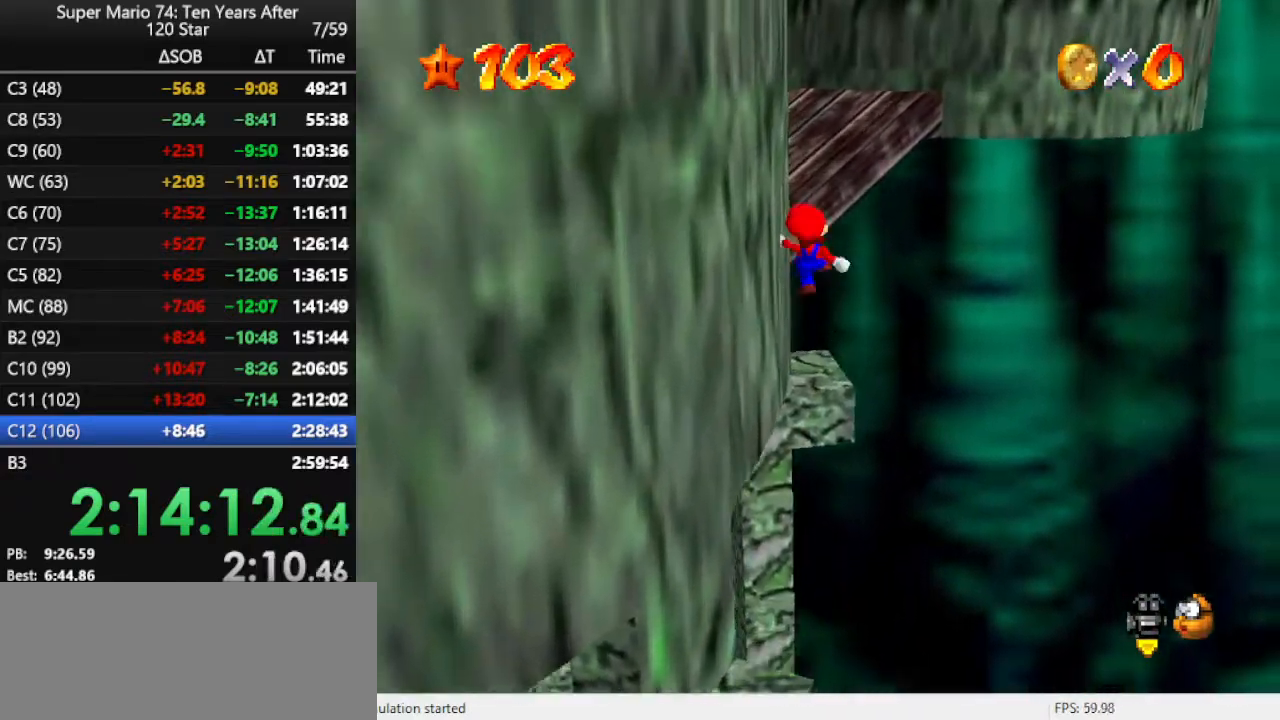
{"buttons": [], "left_stick": "up-left", "events": [[67, "B", "up"], [67, "left_stick", "center"], [433, "left_stick", "up-left"]]}
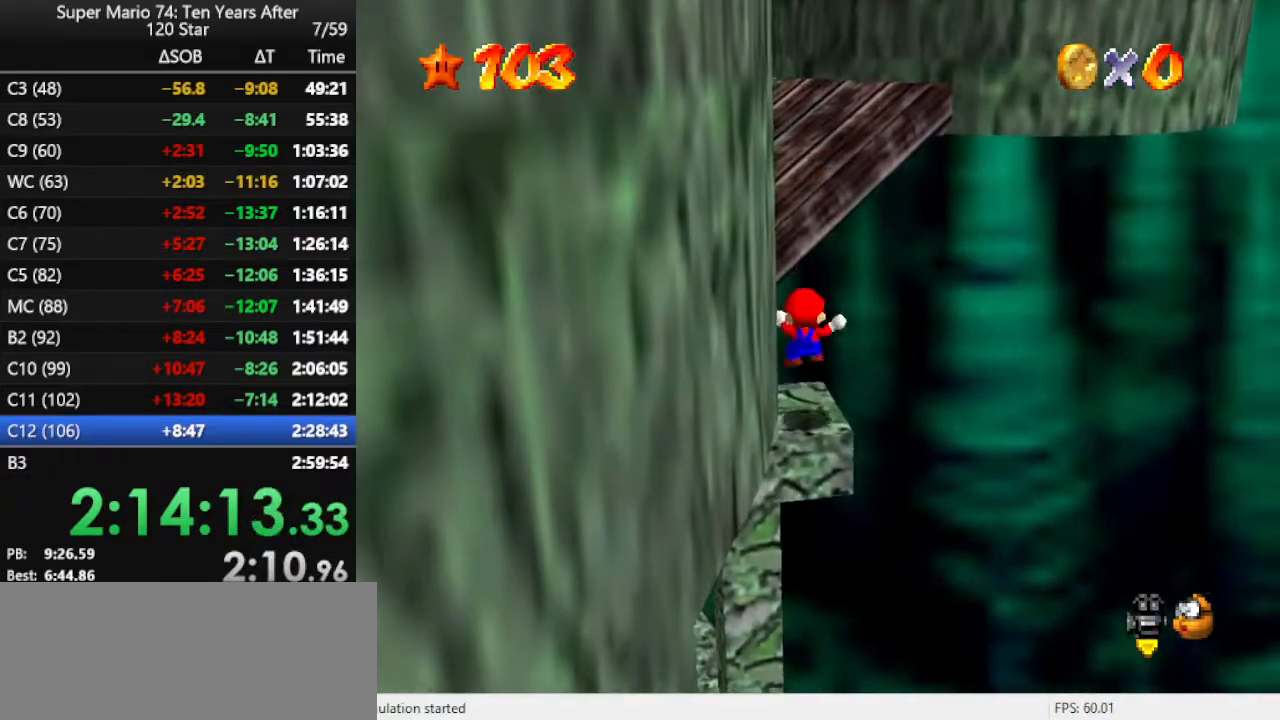
{"buttons": [], "left_stick": "up-left", "events": [[100, "A", "down"], [467, "A", "up"]]}
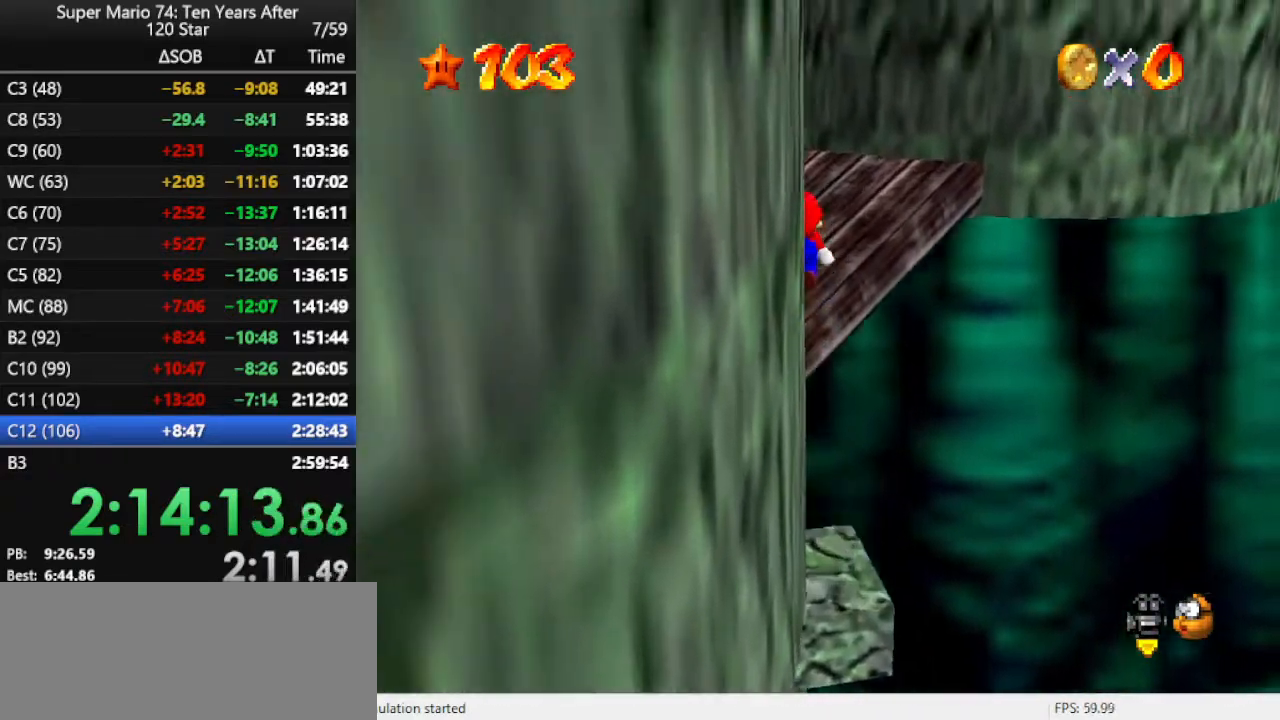
{"buttons": ["C_LEFT"], "left_stick": "up-left", "events": [[33, "B", "down"], [167, "B", "up"], [267, "C_LEFT", "down"], [400, "C_LEFT", "up"], [467, "C_LEFT", "down"]]}
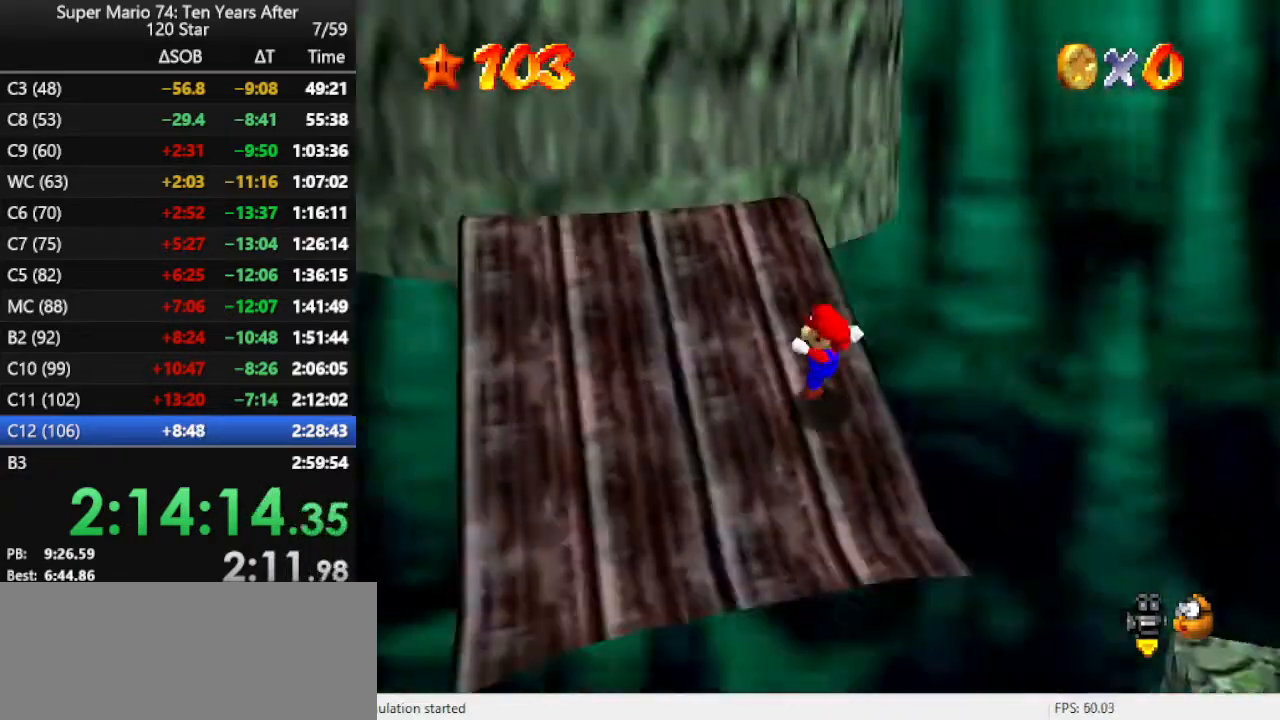
{"buttons": [], "left_stick": "center", "events": [[100, "C_LEFT", "up"], [133, "C_LEFT", "down"], [267, "C_LEFT", "up"], [267, "left_stick", "left"], [400, "left_stick", "center"]]}
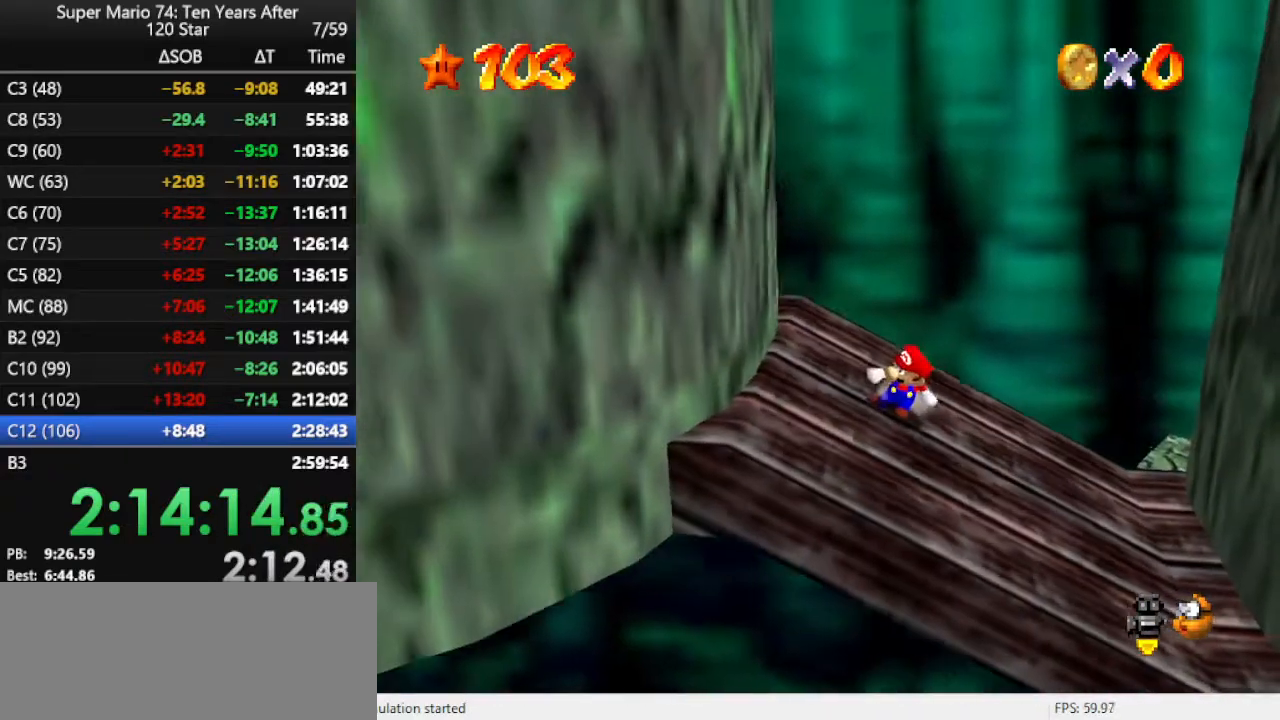
{"buttons": [], "left_stick": "right", "events": [[167, "left_stick", "right"]]}
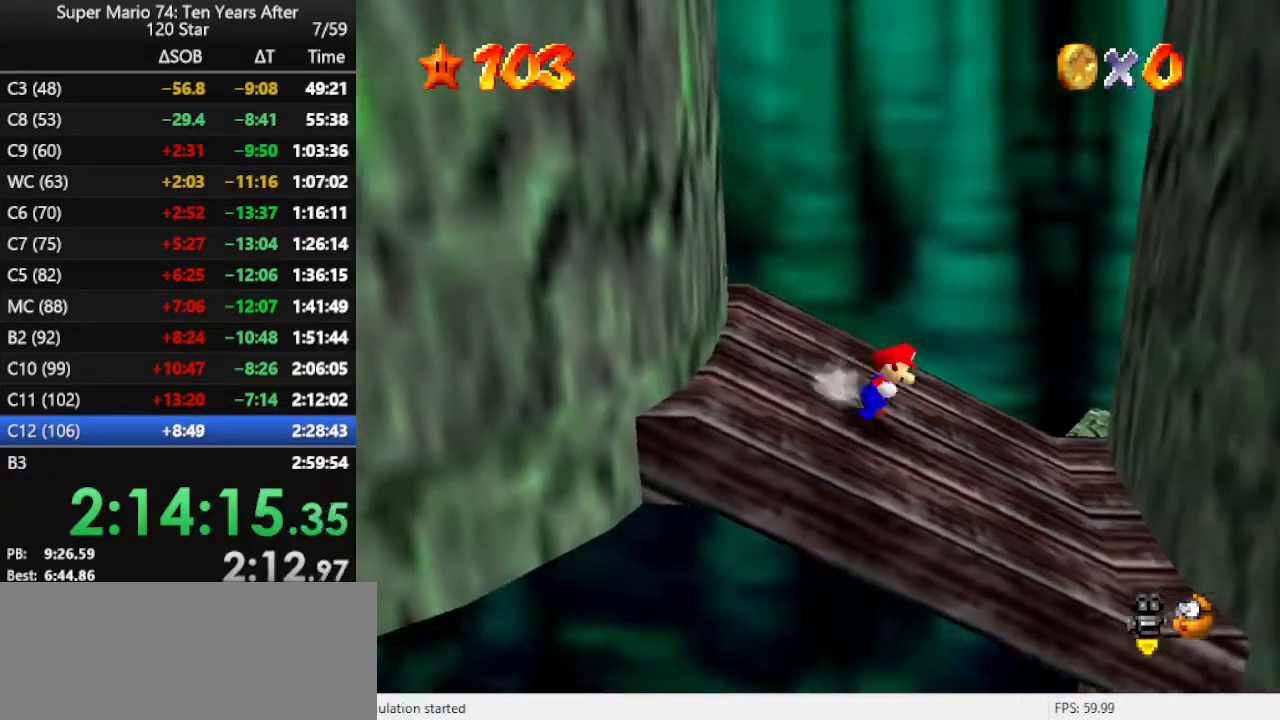
{"buttons": ["A"], "left_stick": "right", "events": [[200, "A", "down"]]}
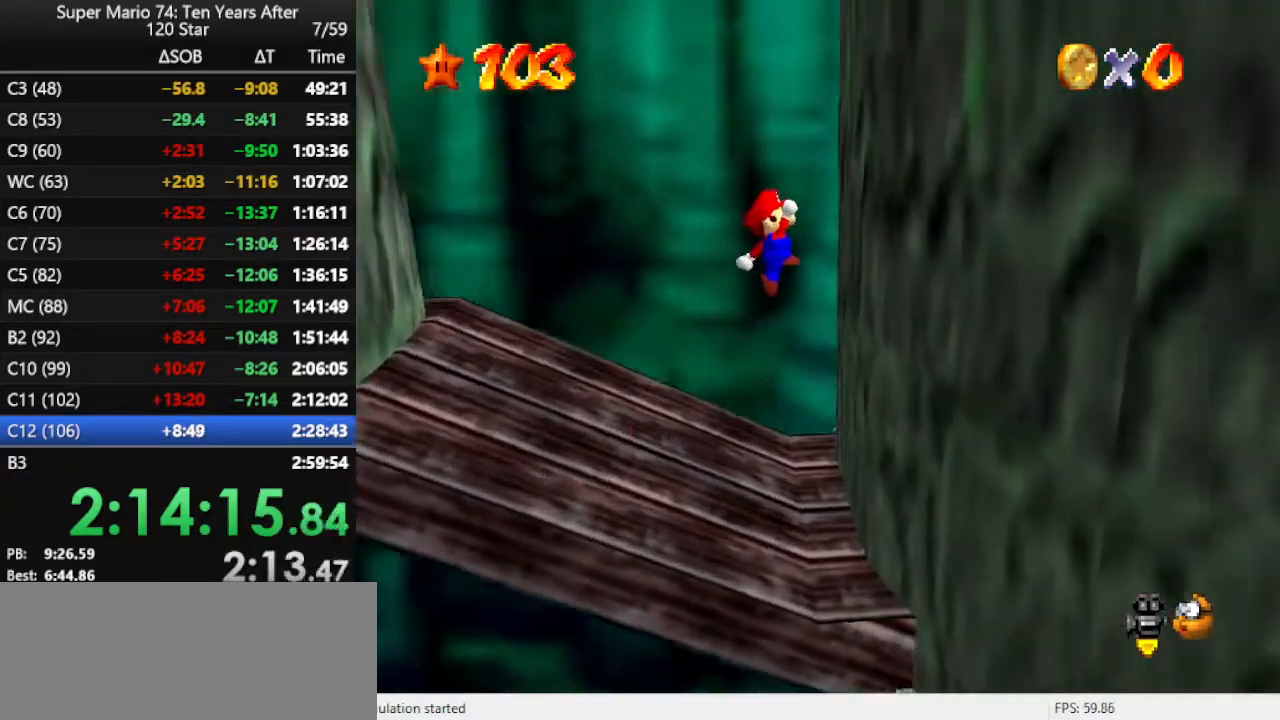
{"buttons": ["A"], "left_stick": "left", "events": [[67, "A", "up"], [167, "A", "down"], [167, "left_stick", "left"]]}